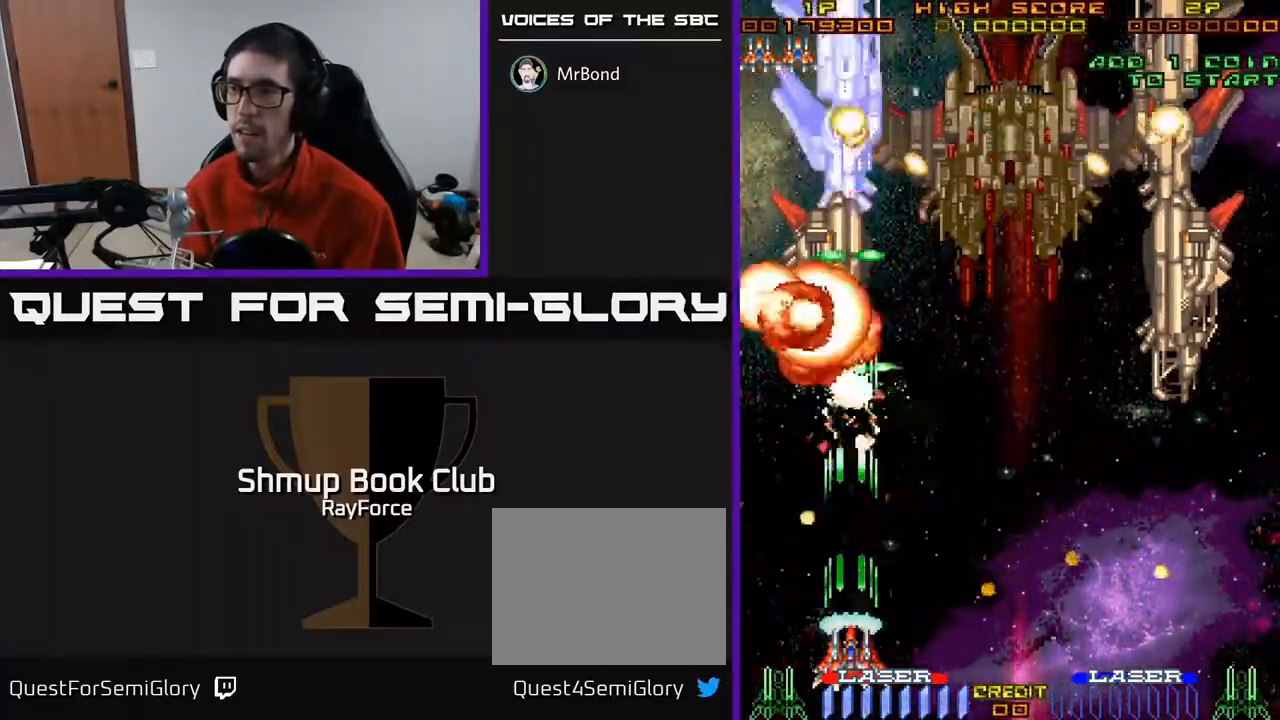
Gameplay with a controller (Xbox layout); each line is a JSON object with the inputs held at the frame after it. "events" lists button and stick changes between this image and that frame as [ms after this image, input, new state], when the widget could be followed in between. Not read: left_stick.
{"buttons": ["A", "DPAD_DOWN", "DPAD_RIGHT"], "right_stick": "center", "events": [[117, "DPAD_UP", "down"], [350, "DPAD_UP", "up"], [400, "DPAD_DOWN", "down"], [450, "DPAD_RIGHT", "down"]]}
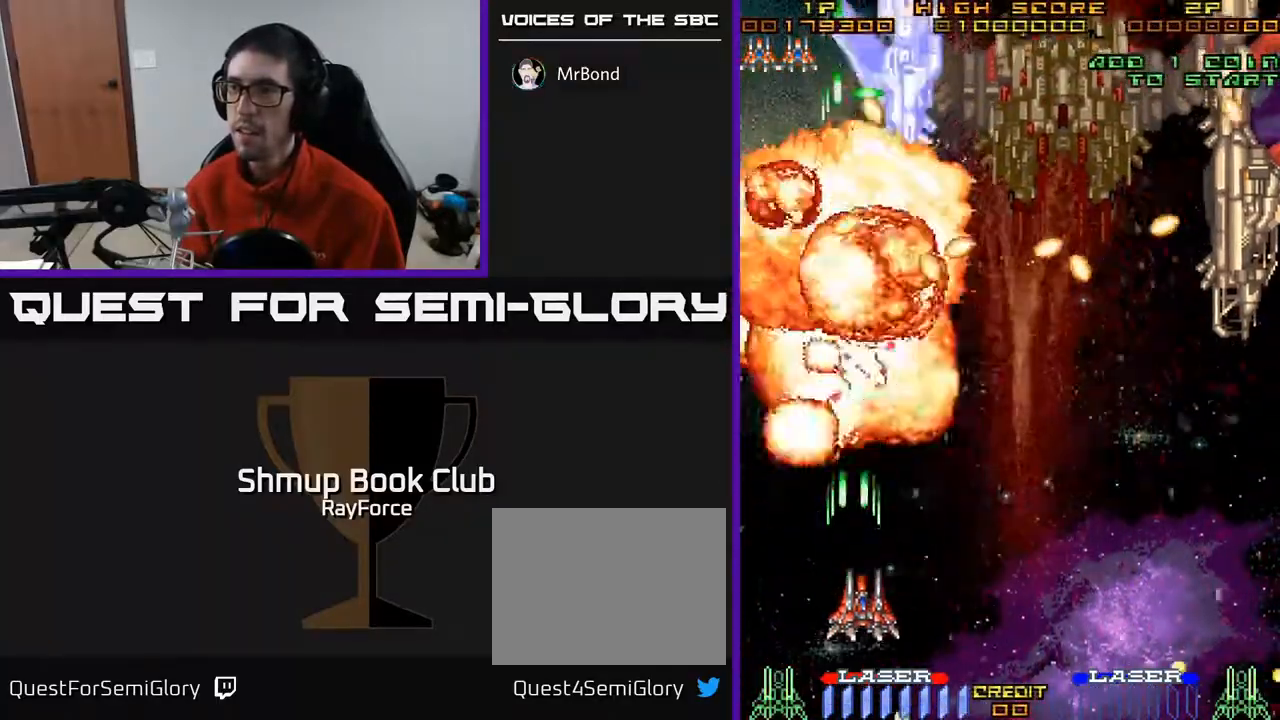
{"buttons": ["A", "DPAD_RIGHT"], "right_stick": "center", "events": [[17, "DPAD_DOWN", "up"], [183, "DPAD_DOWN", "down"], [300, "DPAD_DOWN", "up"]]}
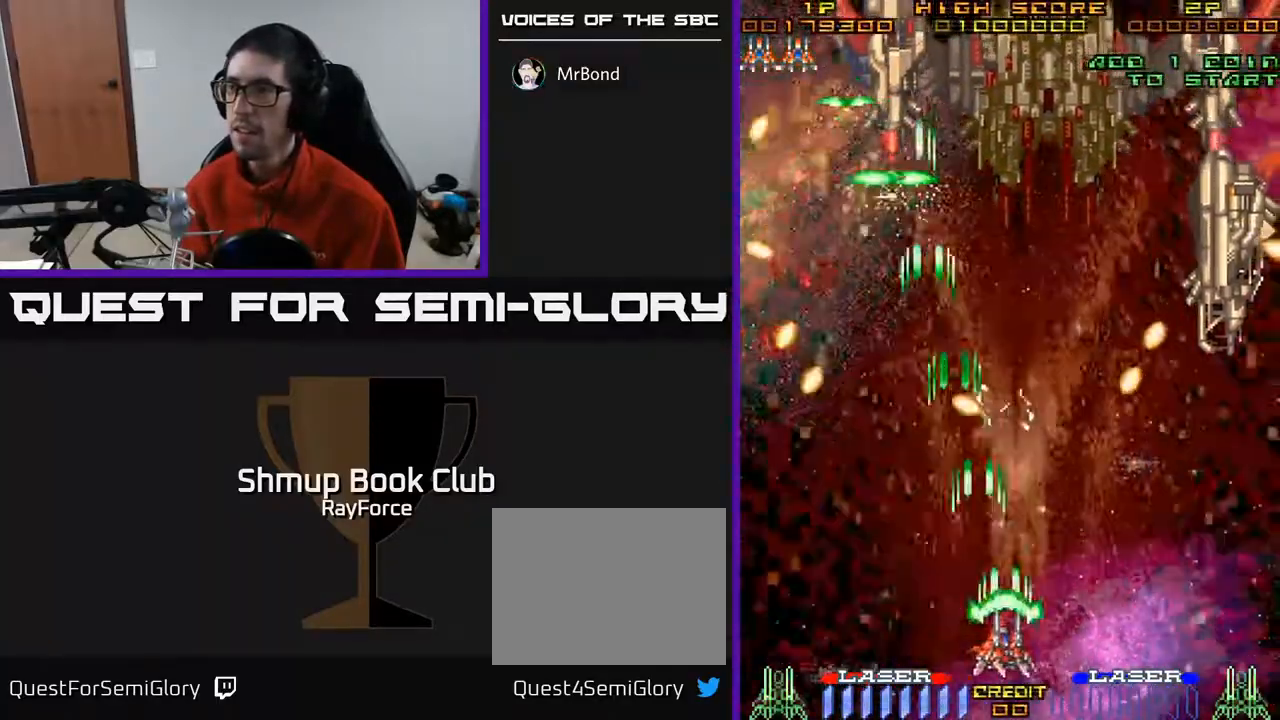
{"buttons": ["A", "DPAD_RIGHT"], "right_stick": "center", "events": []}
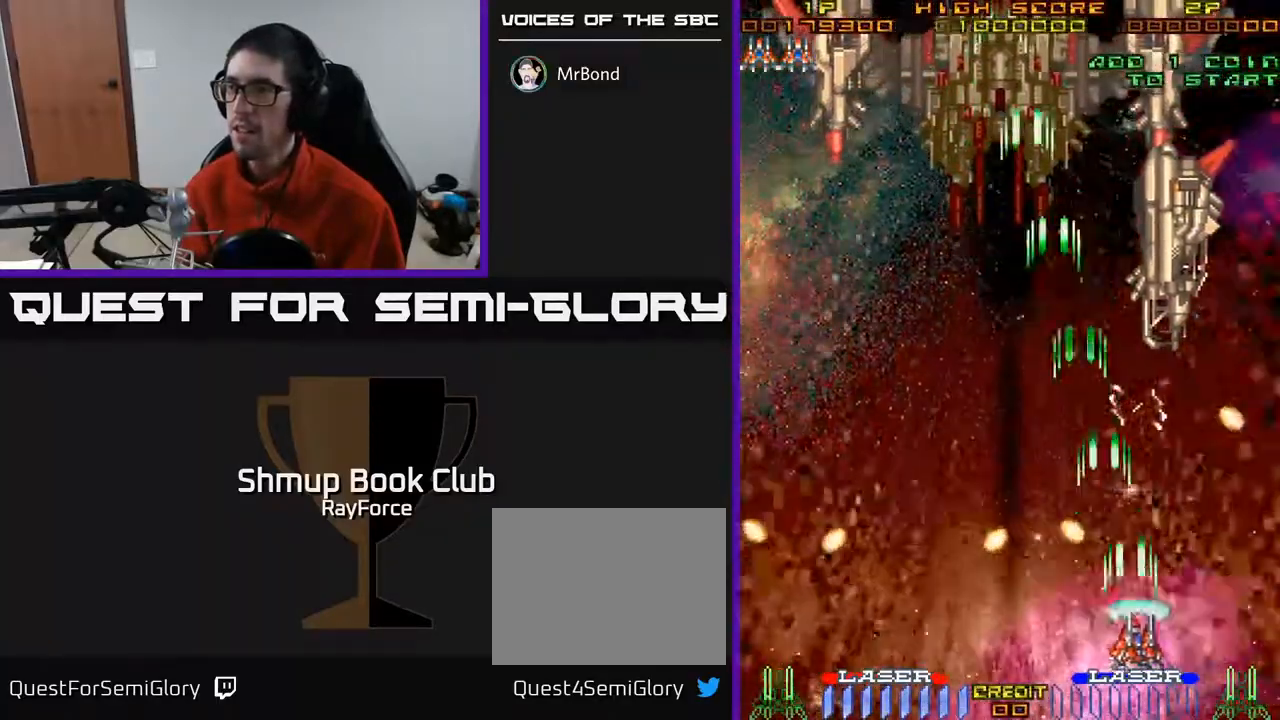
{"buttons": ["A"], "right_stick": "center", "events": [[133, "DPAD_RIGHT", "up"], [133, "DPAD_UP", "down"], [383, "DPAD_UP", "up"]]}
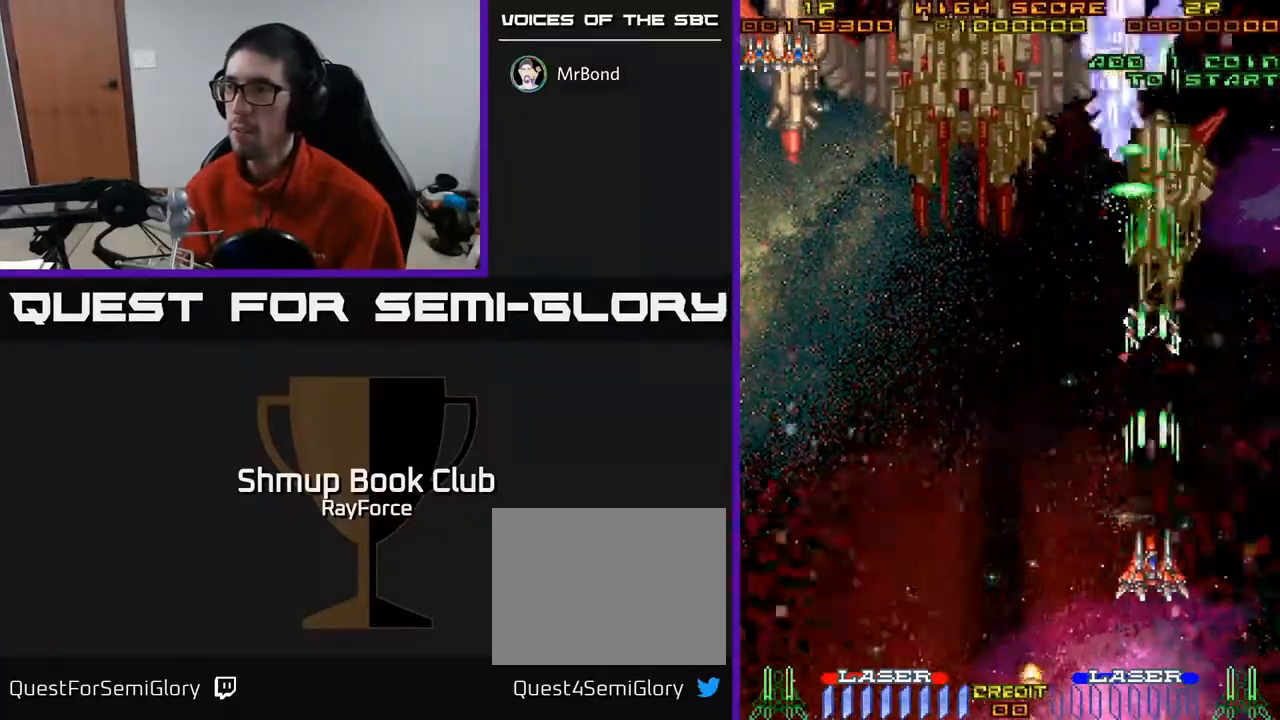
{"buttons": ["A", "DPAD_LEFT"], "right_stick": "center", "events": [[267, "DPAD_DOWN", "down"], [450, "DPAD_DOWN", "up"], [467, "DPAD_LEFT", "down"]]}
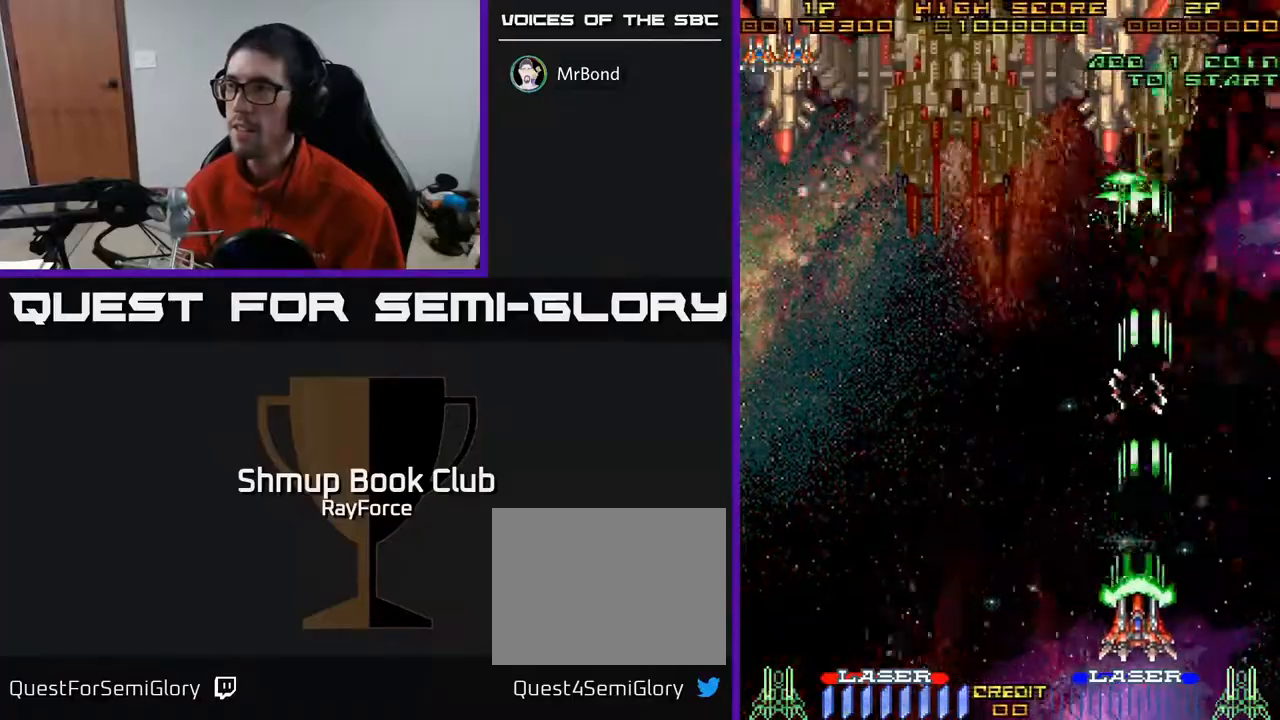
{"buttons": ["A"], "right_stick": "center", "events": [[83, "DPAD_LEFT", "up"], [100, "DPAD_DOWN", "down"], [100, "DPAD_RIGHT", "down"], [167, "DPAD_RIGHT", "up"], [200, "DPAD_DOWN", "up"]]}
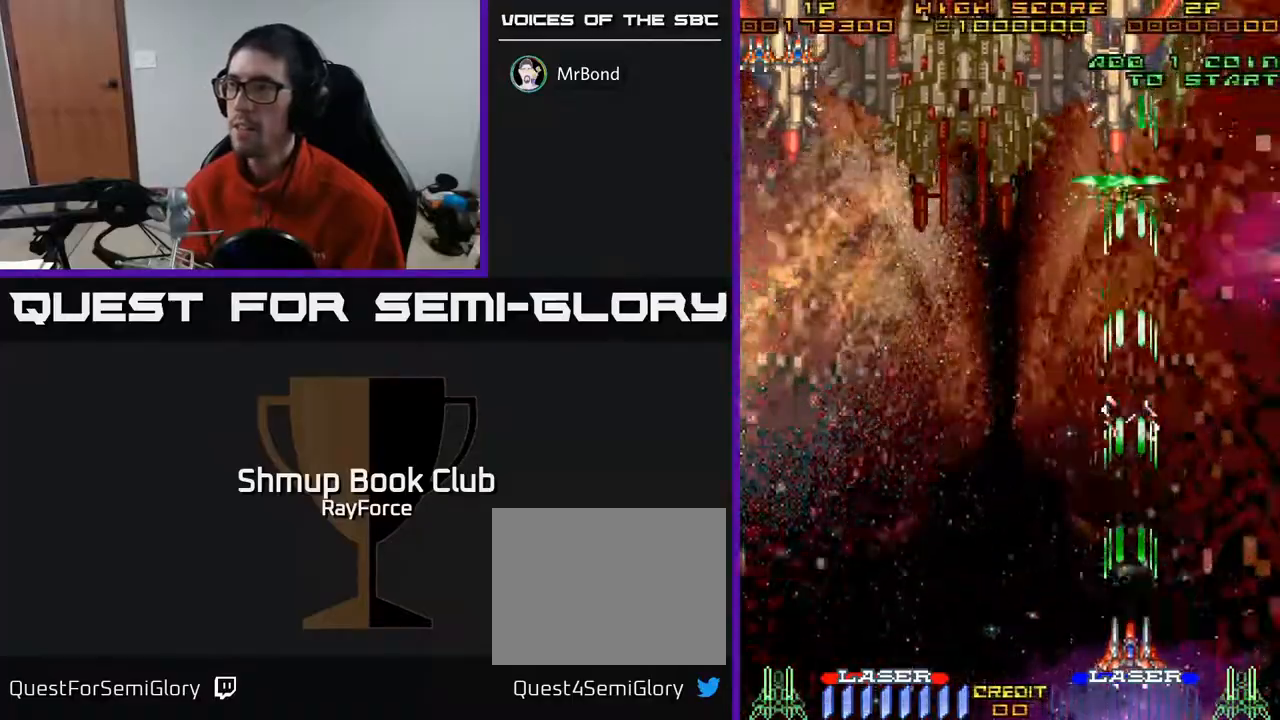
{"buttons": ["A"], "right_stick": "center", "events": []}
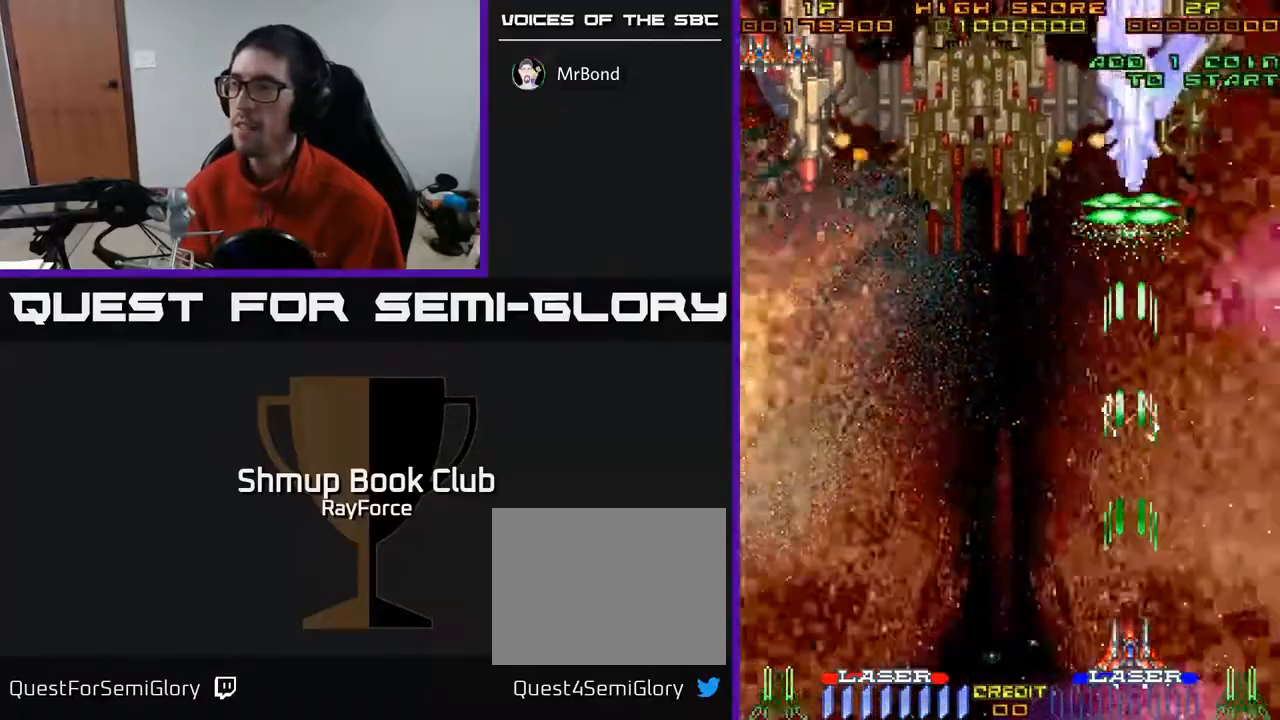
{"buttons": ["A", "DPAD_UP", "DPAD_RIGHT"], "right_stick": "center", "events": [[333, "DPAD_RIGHT", "down"], [450, "DPAD_UP", "down"]]}
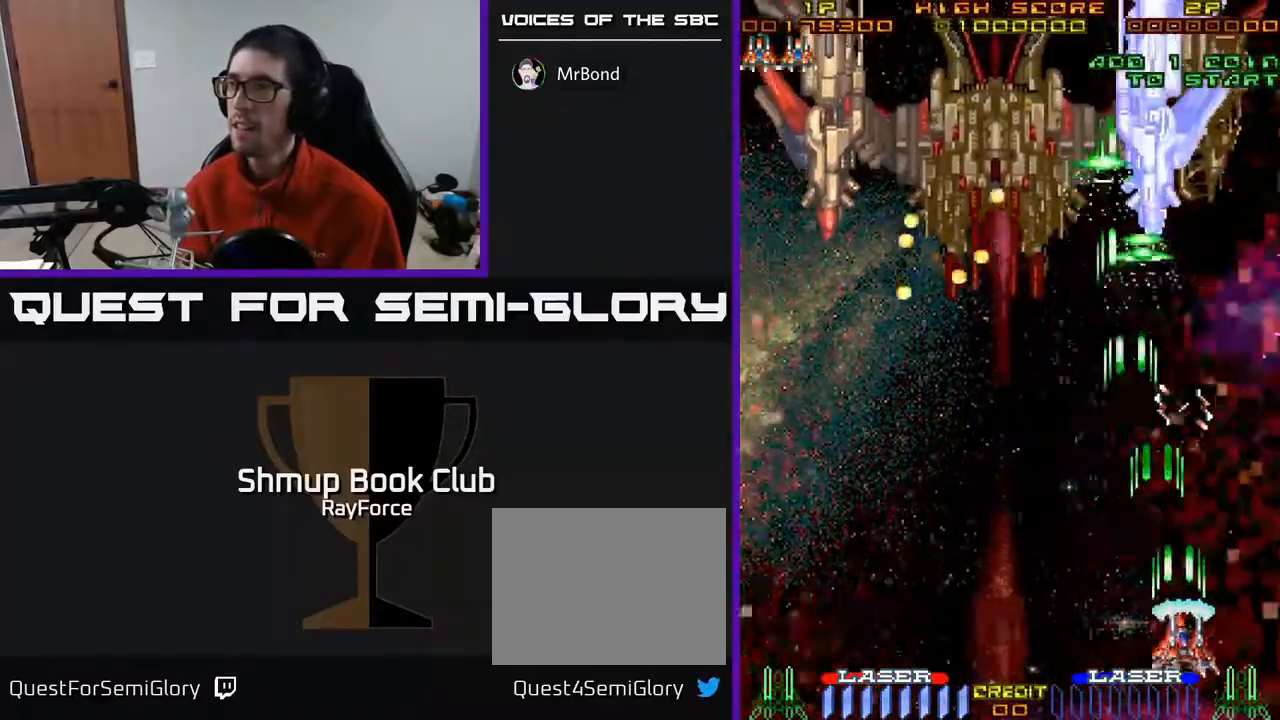
{"buttons": ["A", "DPAD_UP"], "right_stick": "center", "events": [[17, "DPAD_RIGHT", "up"]]}
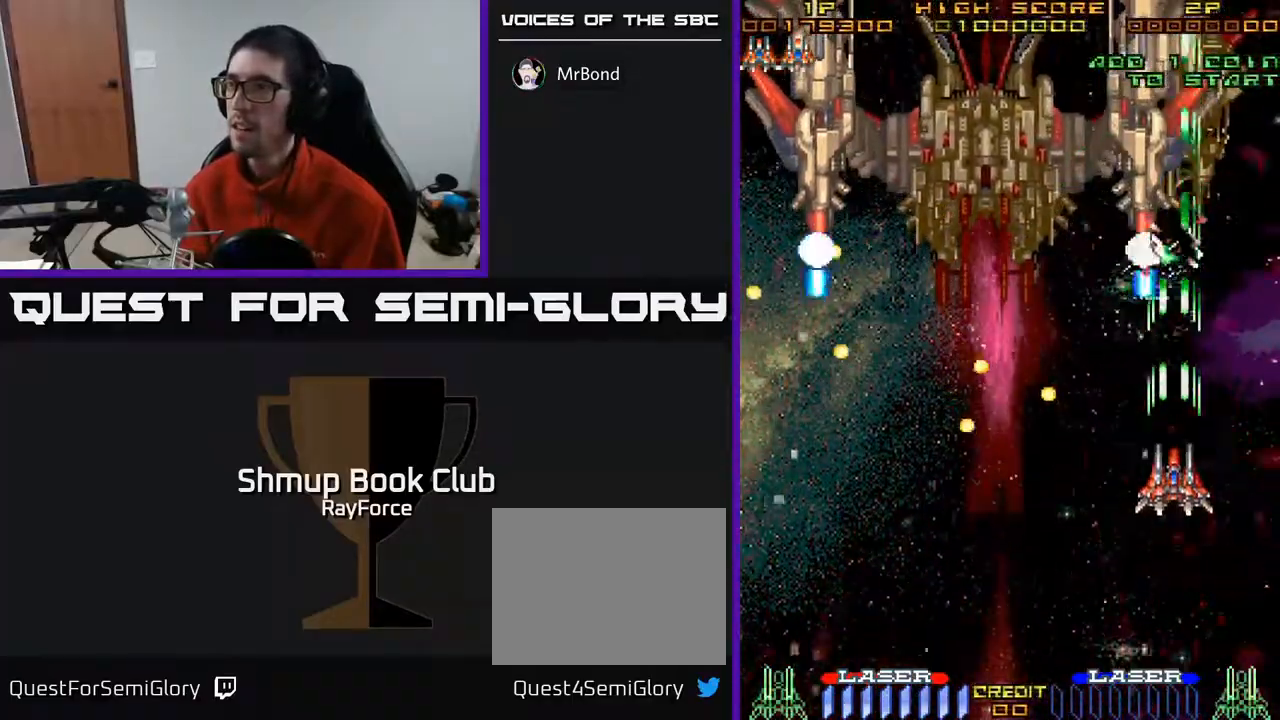
{"buttons": ["A"], "right_stick": "center", "events": [[300, "DPAD_RIGHT", "down"], [317, "DPAD_UP", "up"], [483, "DPAD_RIGHT", "up"]]}
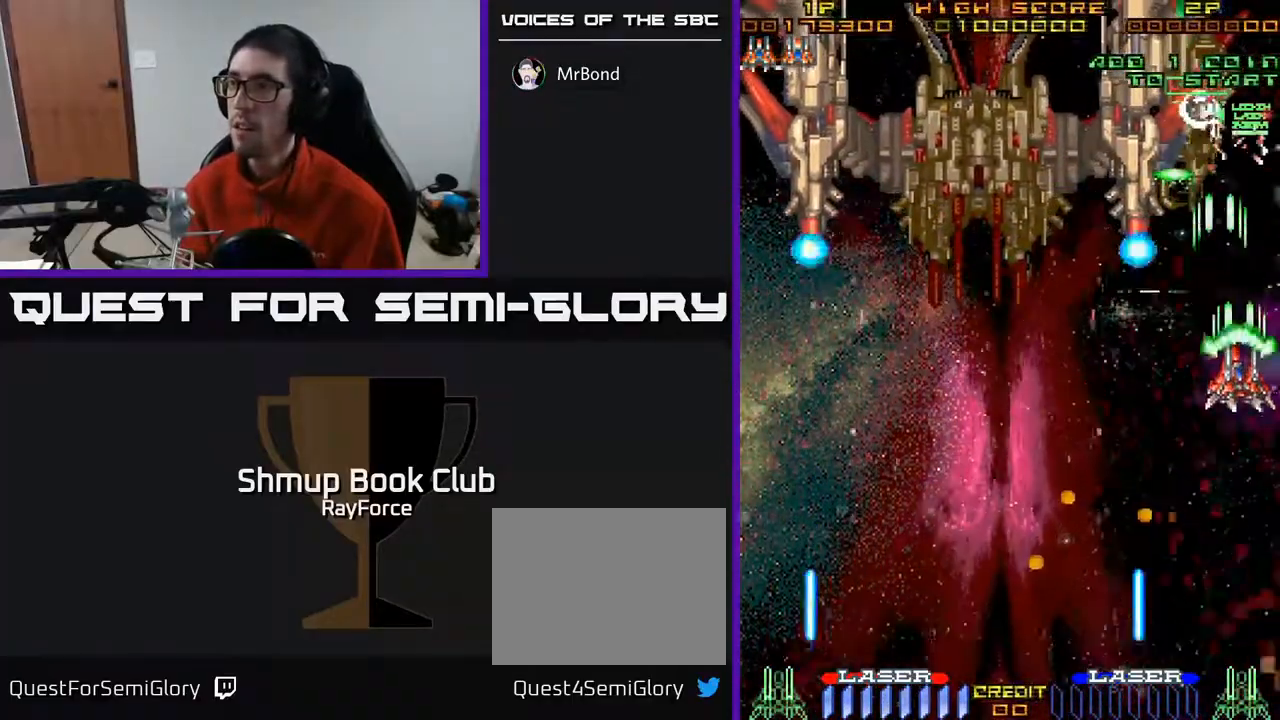
{"buttons": ["DPAD_UP", "DPAD_LEFT"], "right_stick": "center"}
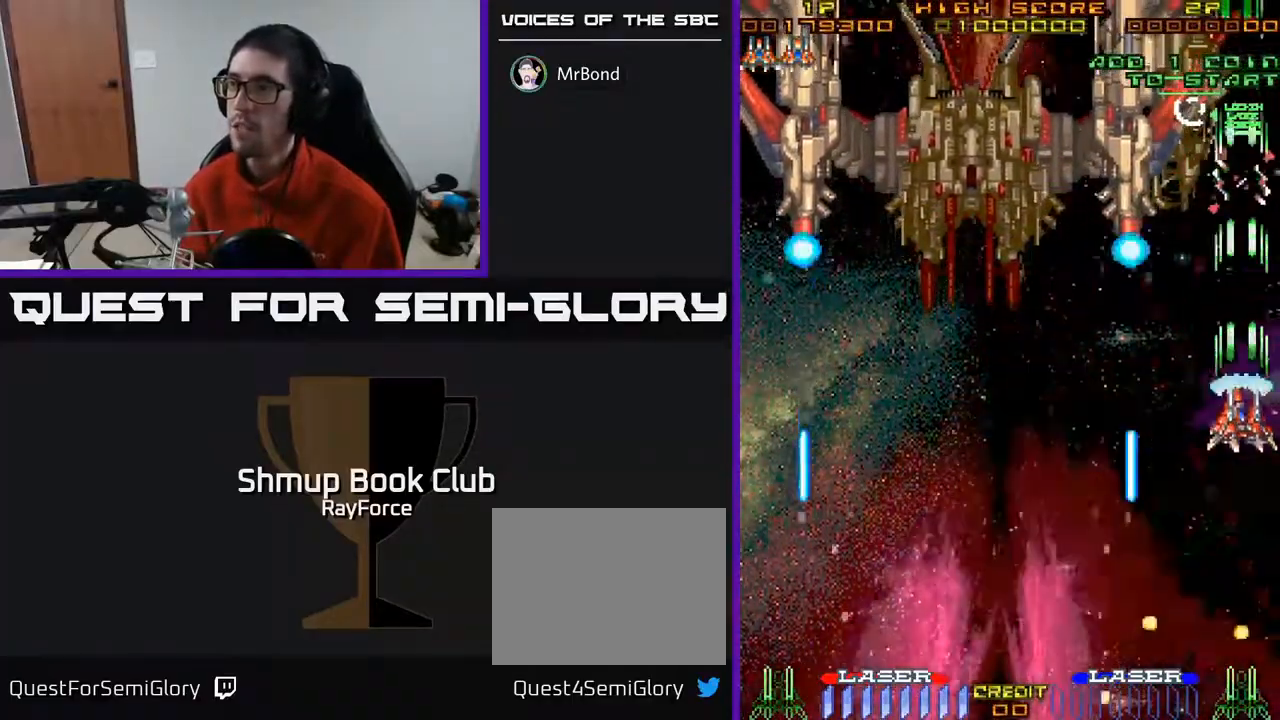
{"buttons": ["X", "DPAD_DOWN", "DPAD_RIGHT"], "right_stick": "center", "events": [[250, "DPAD_LEFT", "up"], [300, "DPAD_RIGHT", "down"], [317, "DPAD_UP", "up"], [350, "DPAD_RIGHT", "up"], [483, "DPAD_DOWN", "down"], [483, "DPAD_RIGHT", "down"], [483, "X", "down"]]}
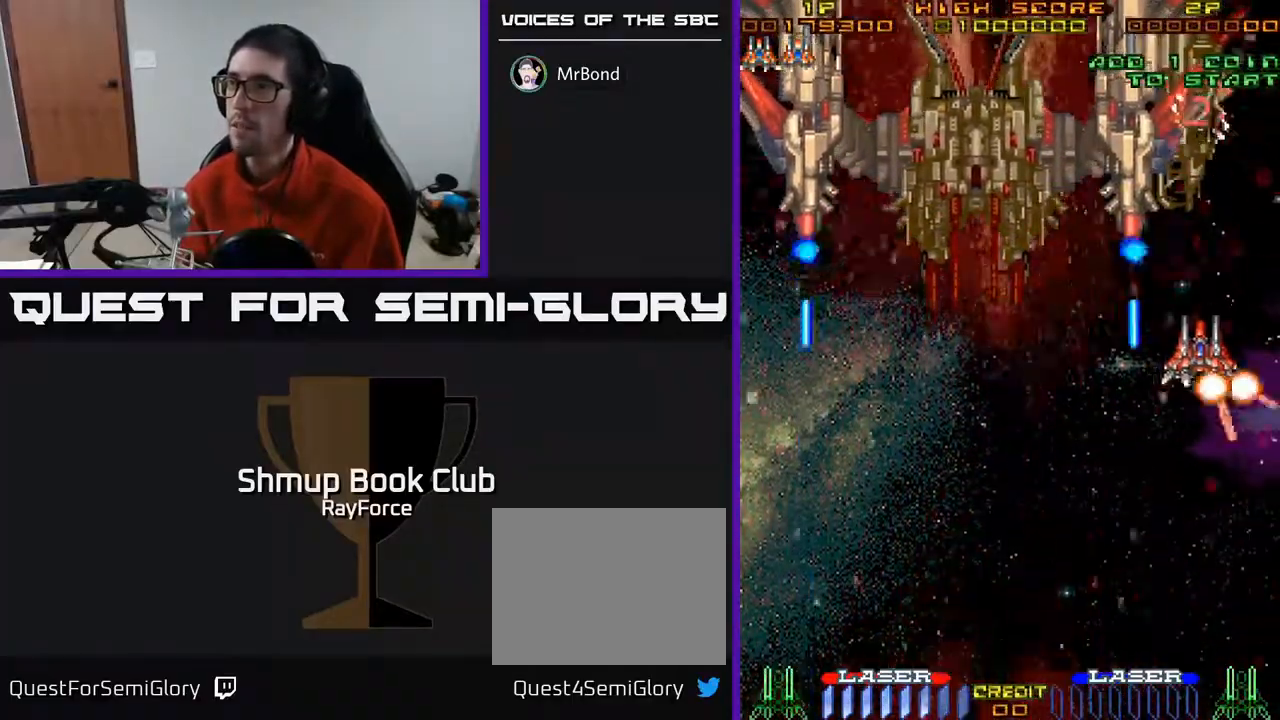
{"buttons": [], "right_stick": "center", "events": [[50, "DPAD_DOWN", "up"], [50, "DPAD_RIGHT", "up"], [133, "X", "up"]]}
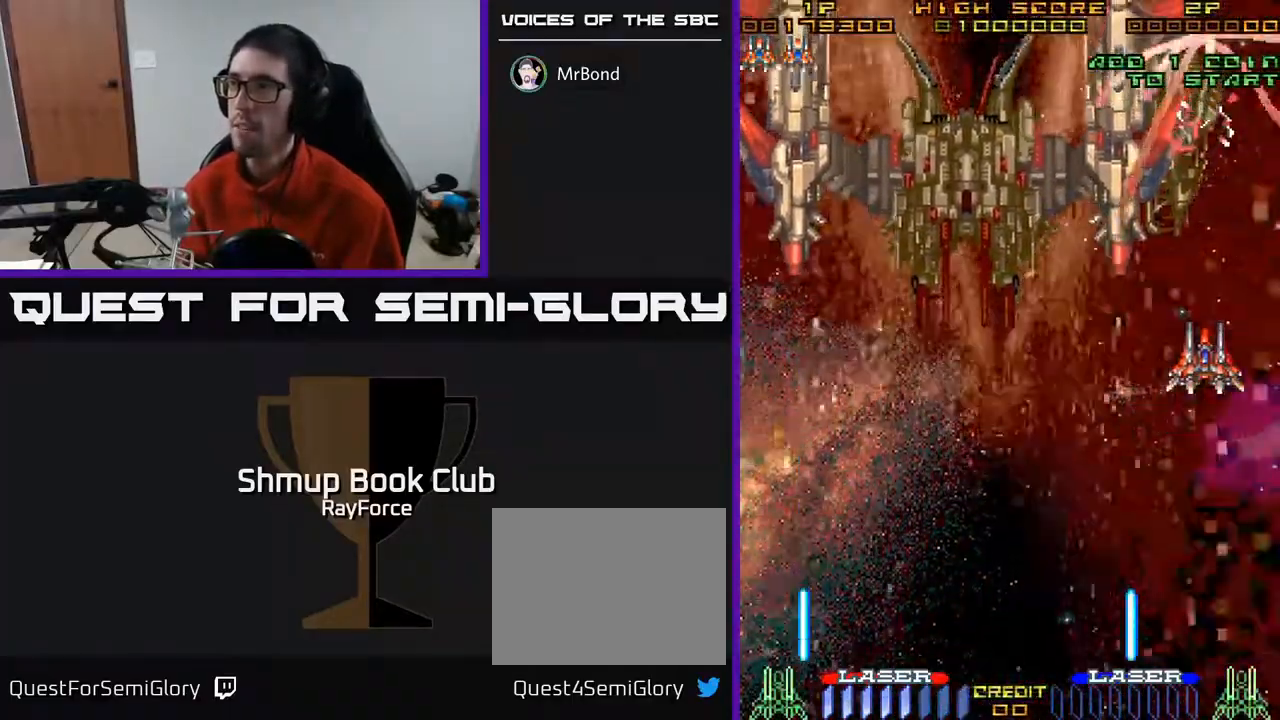
{"buttons": [], "right_stick": "center", "events": [[100, "DPAD_DOWN", "down"], [100, "DPAD_LEFT", "down"], [217, "DPAD_LEFT", "up"], [267, "DPAD_RIGHT", "down"], [333, "DPAD_RIGHT", "up"], [433, "DPAD_DOWN", "up"]]}
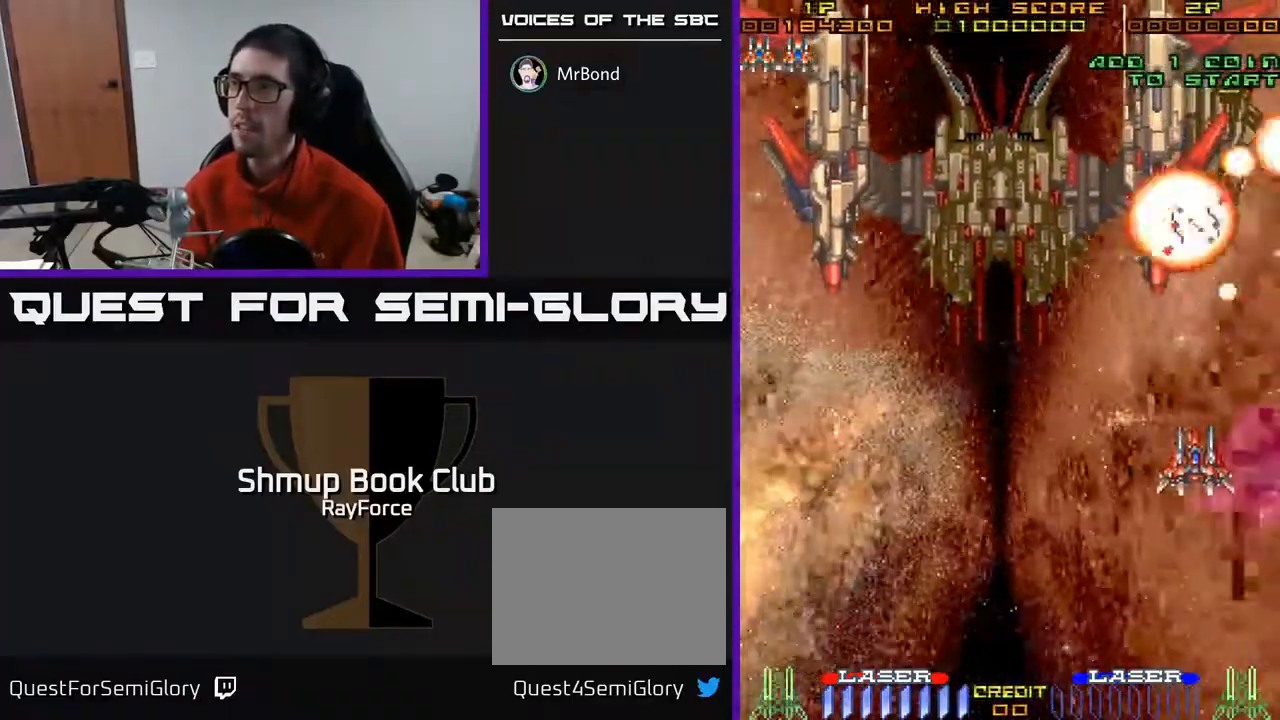
{"buttons": ["A", "DPAD_LEFT"], "right_stick": "center", "events": [[33, "DPAD_UP", "down"], [100, "A", "down"], [100, "DPAD_UP", "up"], [417, "DPAD_LEFT", "down"]]}
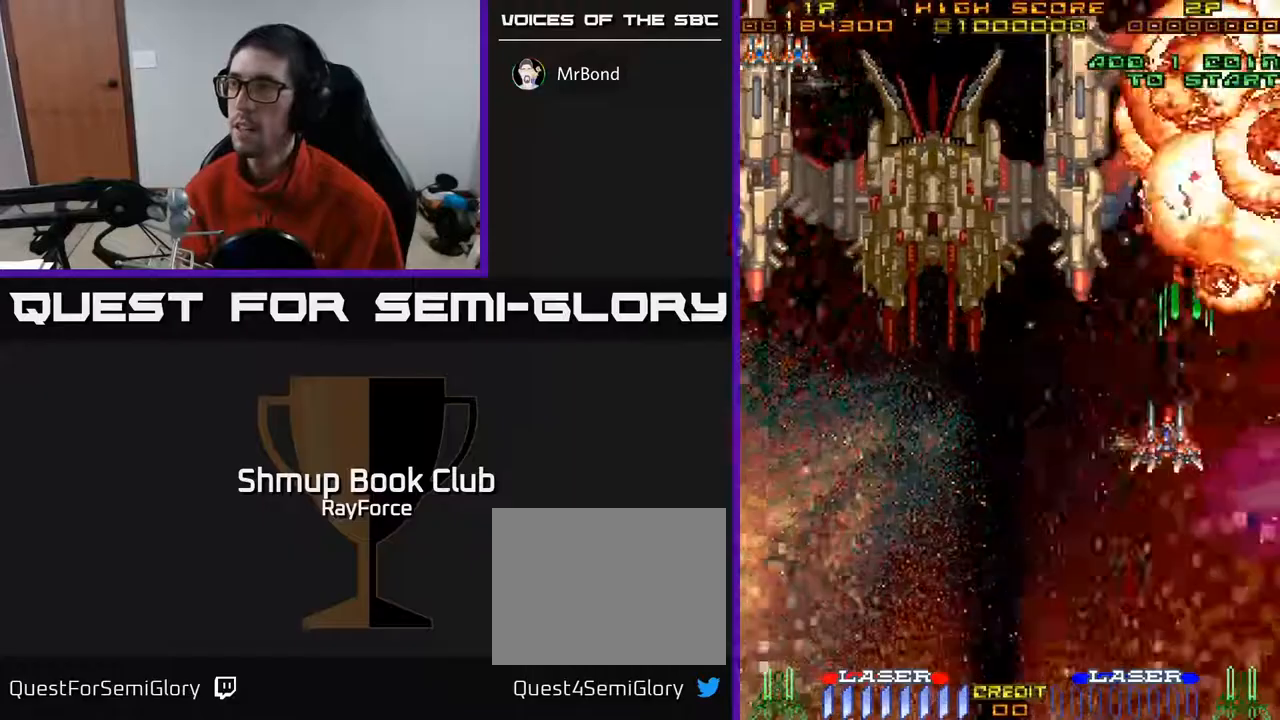
{"buttons": ["A"], "right_stick": "center", "events": [[67, "DPAD_DOWN", "down"], [283, "DPAD_DOWN", "up"], [350, "DPAD_LEFT", "up"], [367, "DPAD_DOWN", "down"], [400, "DPAD_RIGHT", "down"], [433, "DPAD_RIGHT", "up"], [483, "DPAD_DOWN", "up"]]}
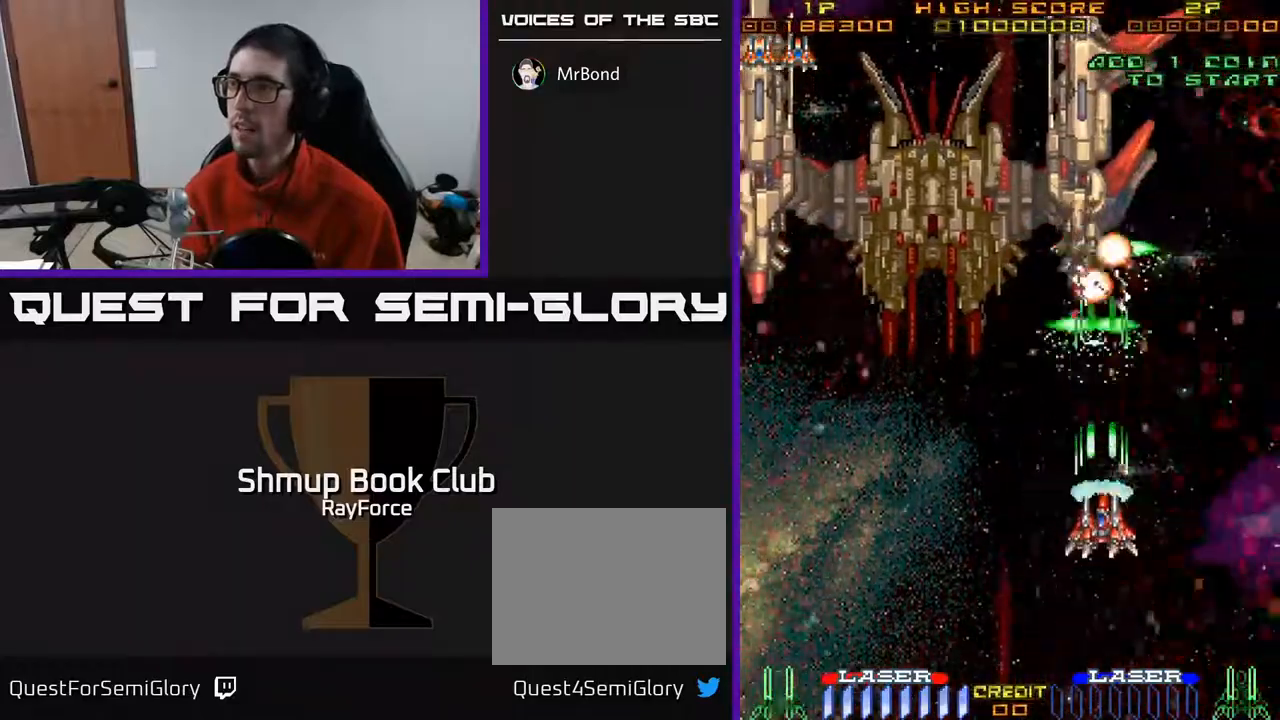
{"buttons": ["A"], "right_stick": "center", "events": [[333, "DPAD_DOWN", "down"], [433, "DPAD_DOWN", "up"]]}
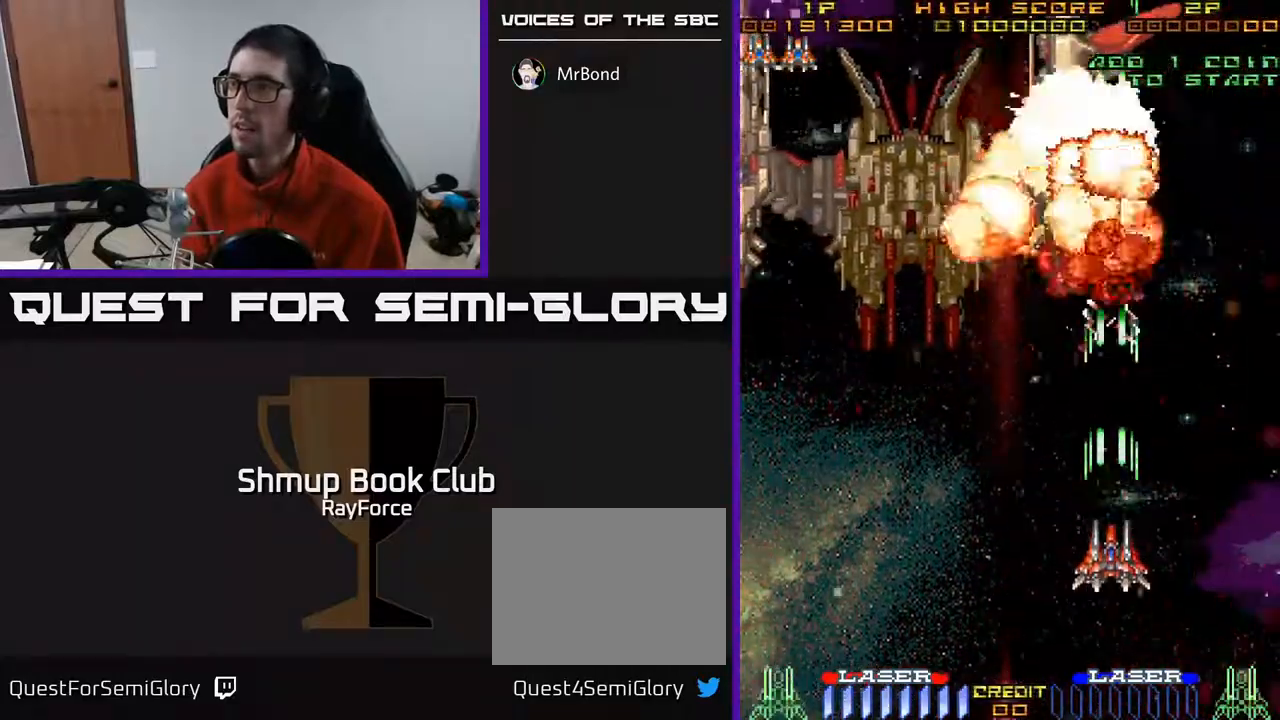
{"buttons": ["A", "DPAD_LEFT"], "right_stick": "center", "events": [[50, "DPAD_DOWN", "down"], [133, "DPAD_LEFT", "down"], [167, "DPAD_DOWN", "up"]]}
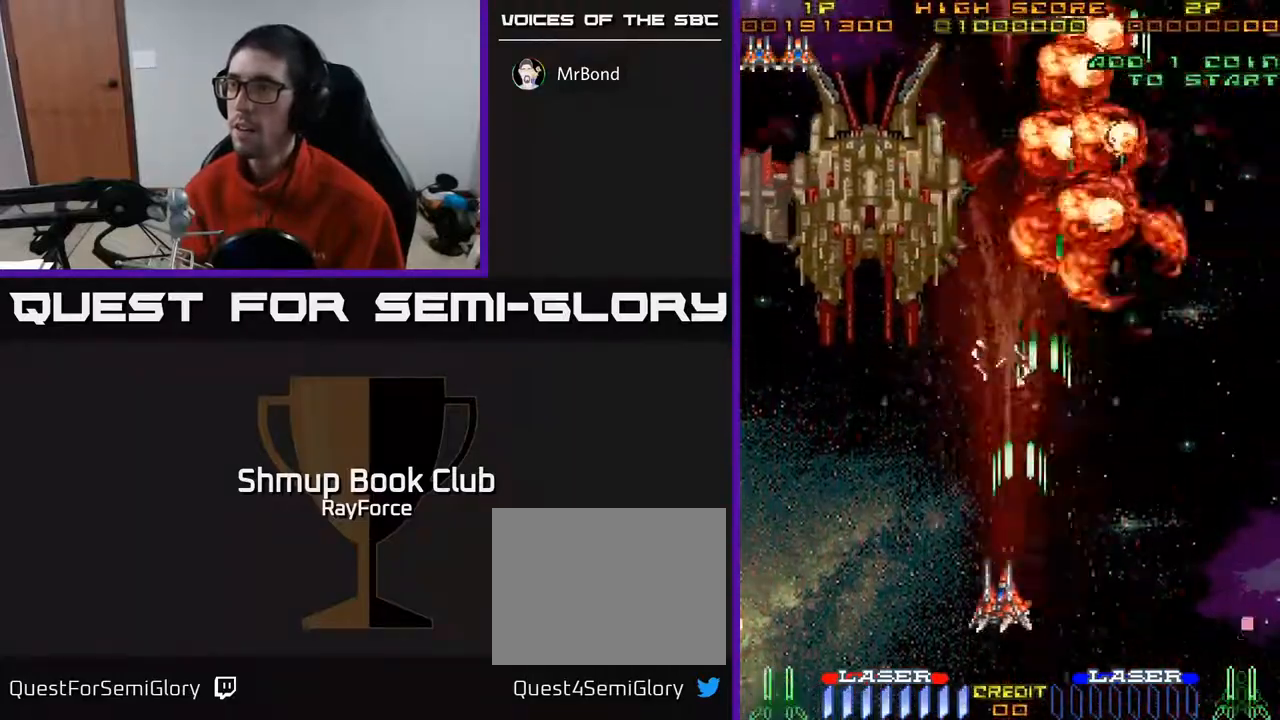
{"buttons": ["A", "DPAD_LEFT"], "right_stick": "center", "events": []}
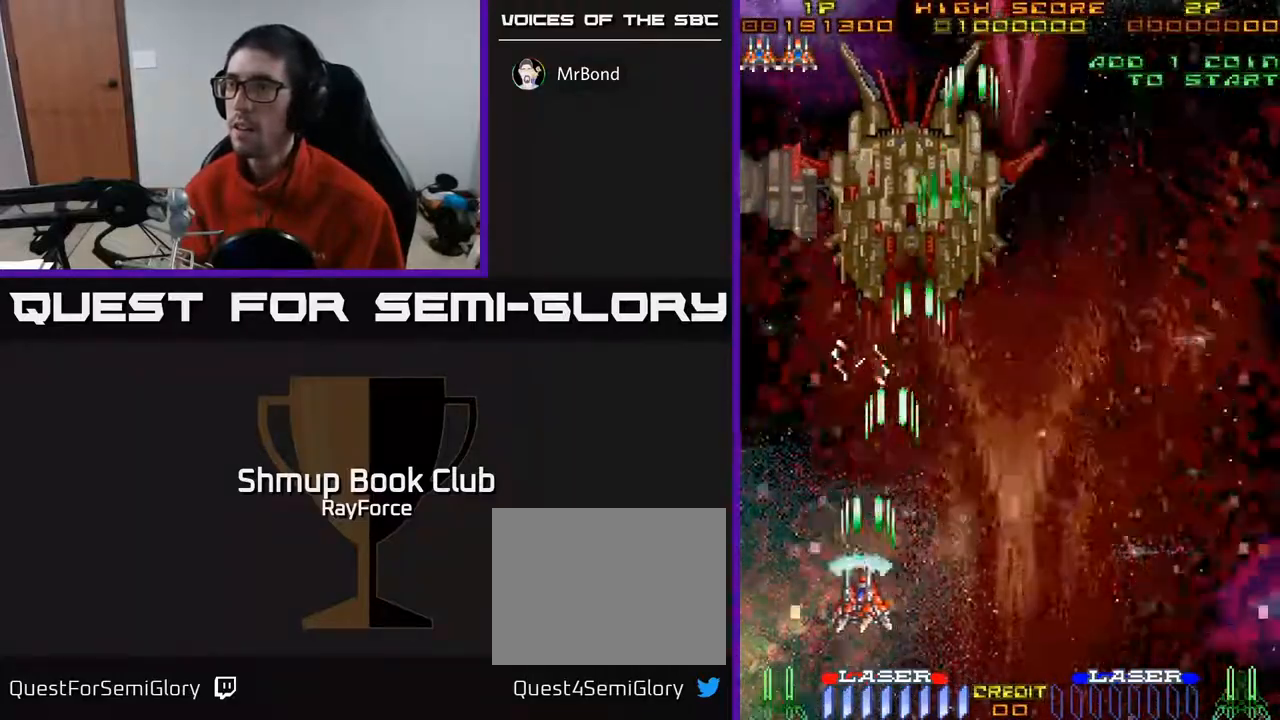
{"buttons": ["A", "DPAD_DOWN", "DPAD_LEFT"], "right_stick": "center", "events": [[483, "DPAD_DOWN", "down"]]}
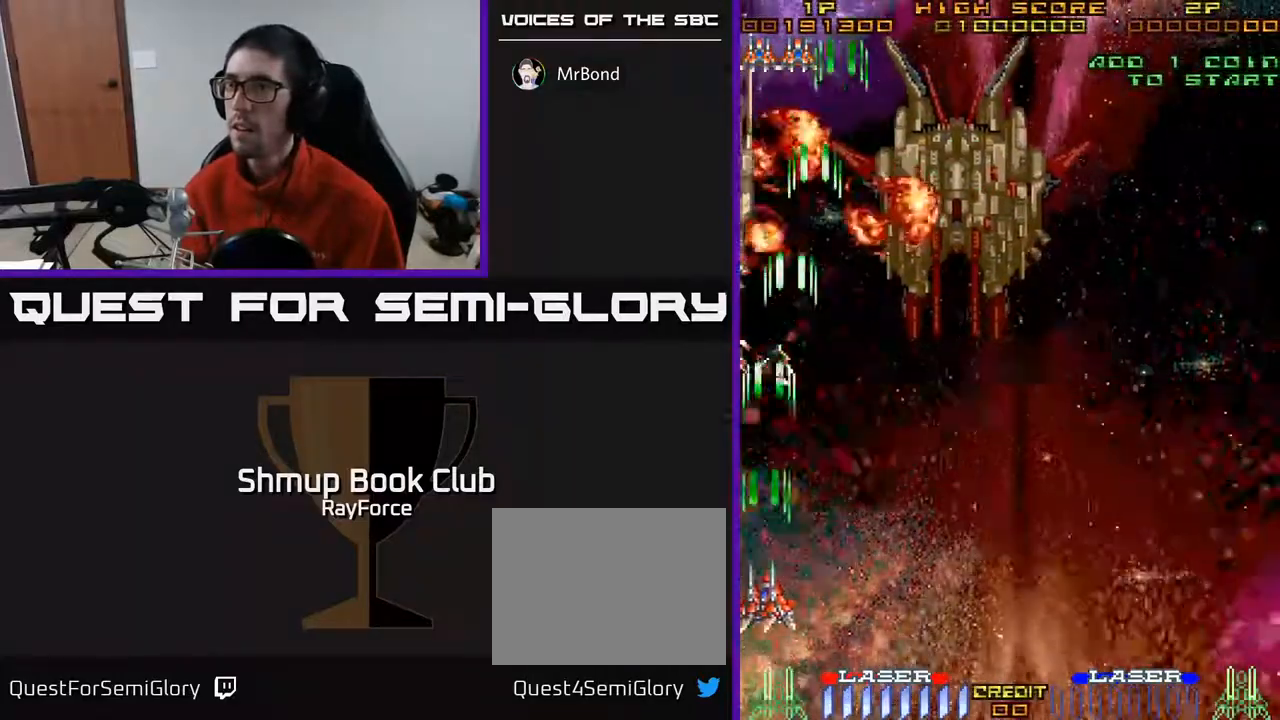
{"buttons": ["A", "DPAD_DOWN", "DPAD_LEFT"], "right_stick": "center", "events": [[50, "DPAD_DOWN", "up"], [267, "DPAD_LEFT", "up"], [400, "DPAD_DOWN", "down"], [467, "DPAD_LEFT", "down"]]}
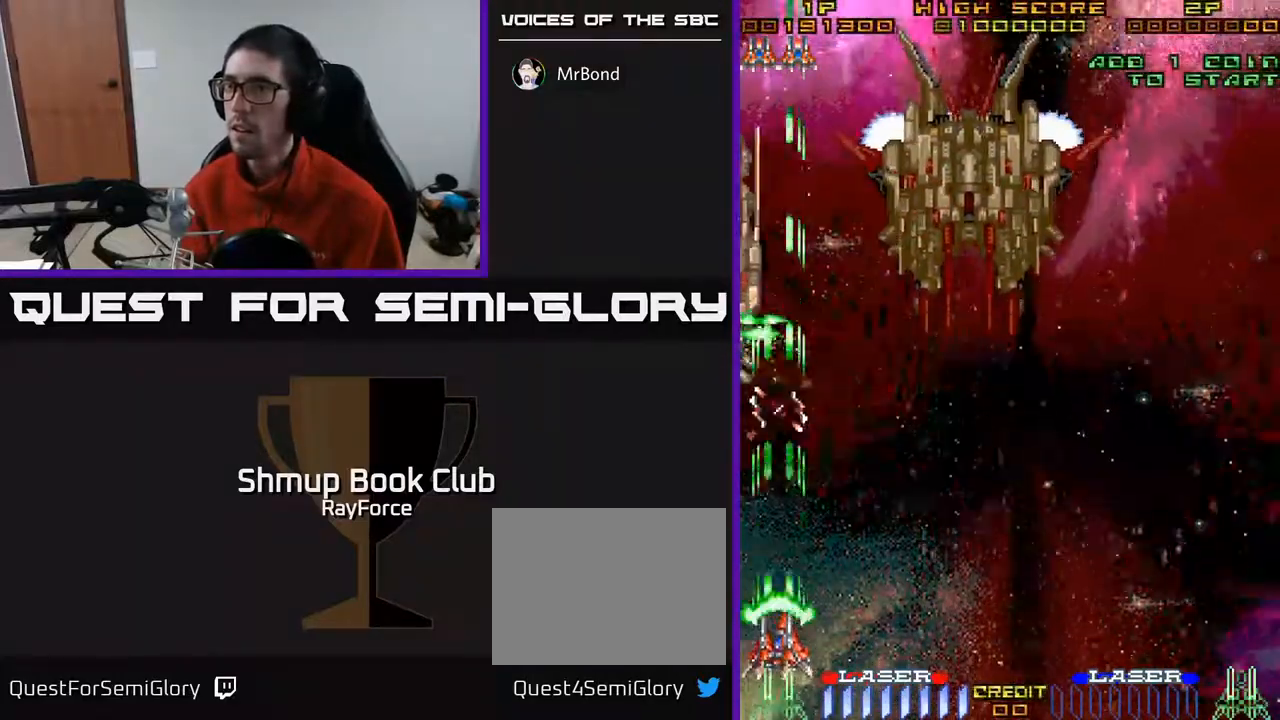
{"buttons": ["A"], "right_stick": "center", "events": [[100, "DPAD_DOWN", "up"], [333, "DPAD_DOWN", "down"], [367, "DPAD_LEFT", "up"], [417, "DPAD_DOWN", "up"]]}
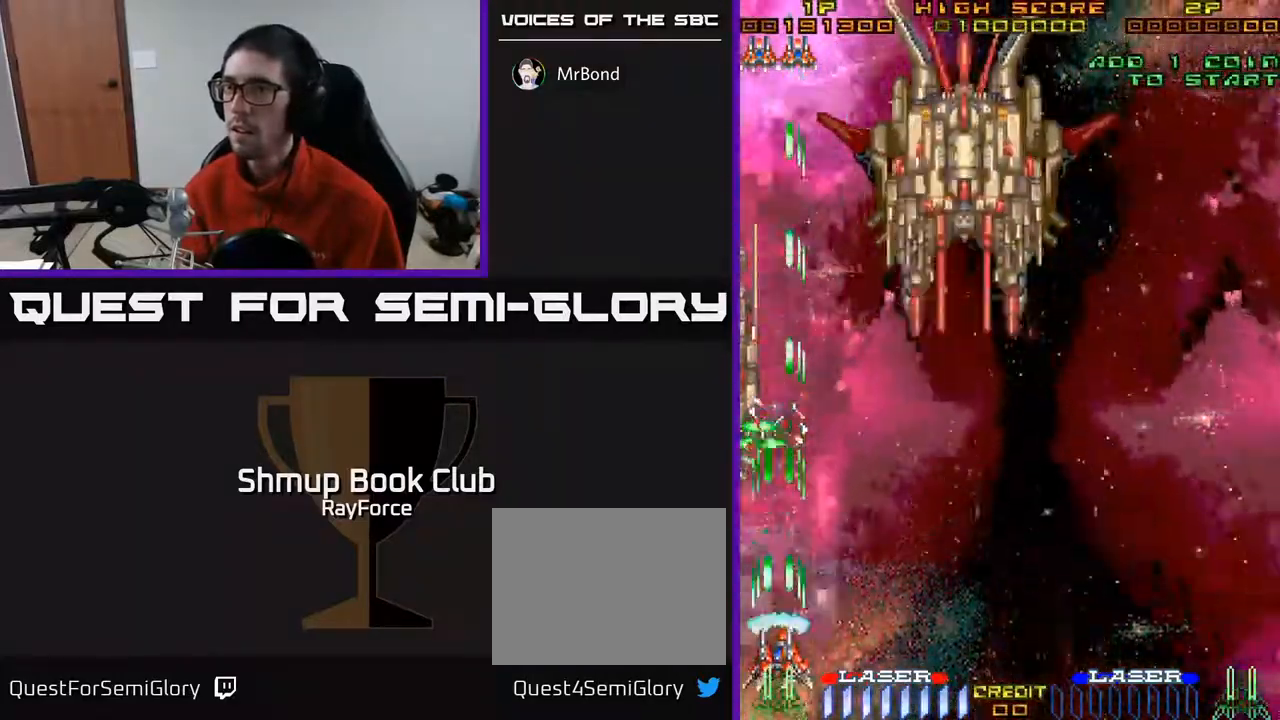
{"buttons": ["A", "DPAD_UP", "DPAD_RIGHT"], "right_stick": "center", "events": [[283, "DPAD_RIGHT", "down"], [367, "DPAD_UP", "down"]]}
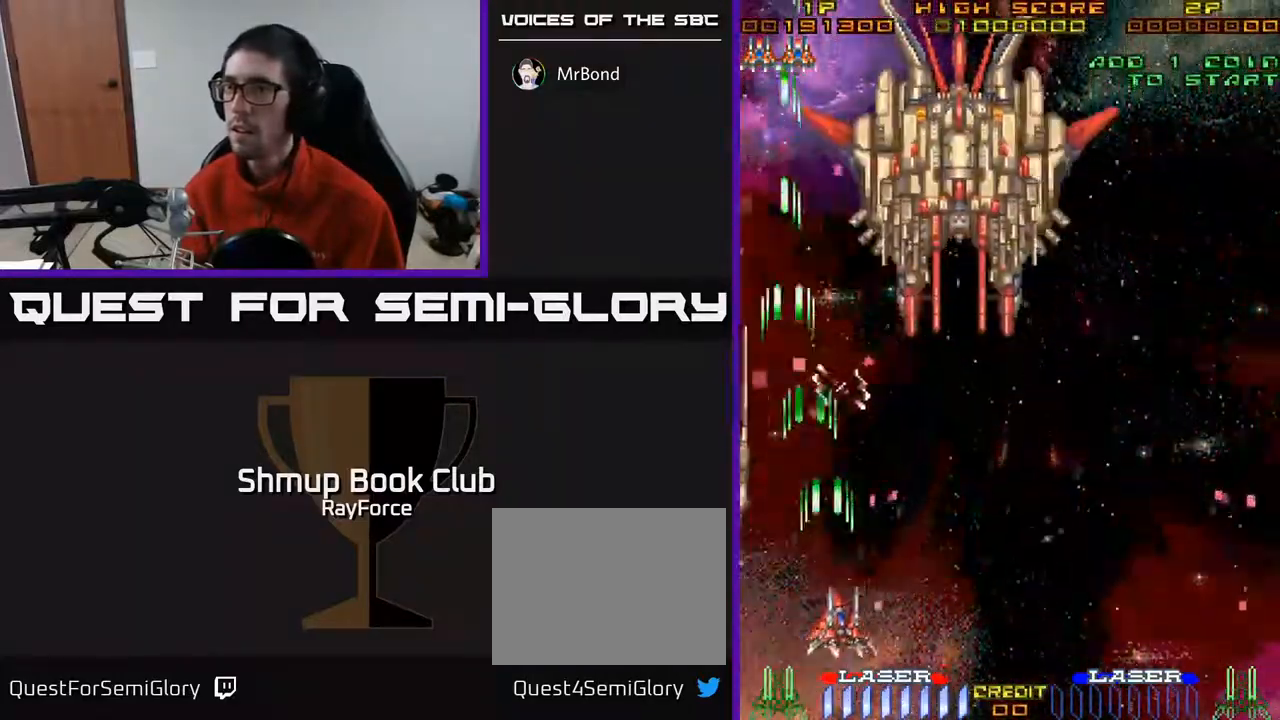
{"buttons": ["A", "DPAD_UP"], "right_stick": "center", "events": [[483, "DPAD_RIGHT", "up"]]}
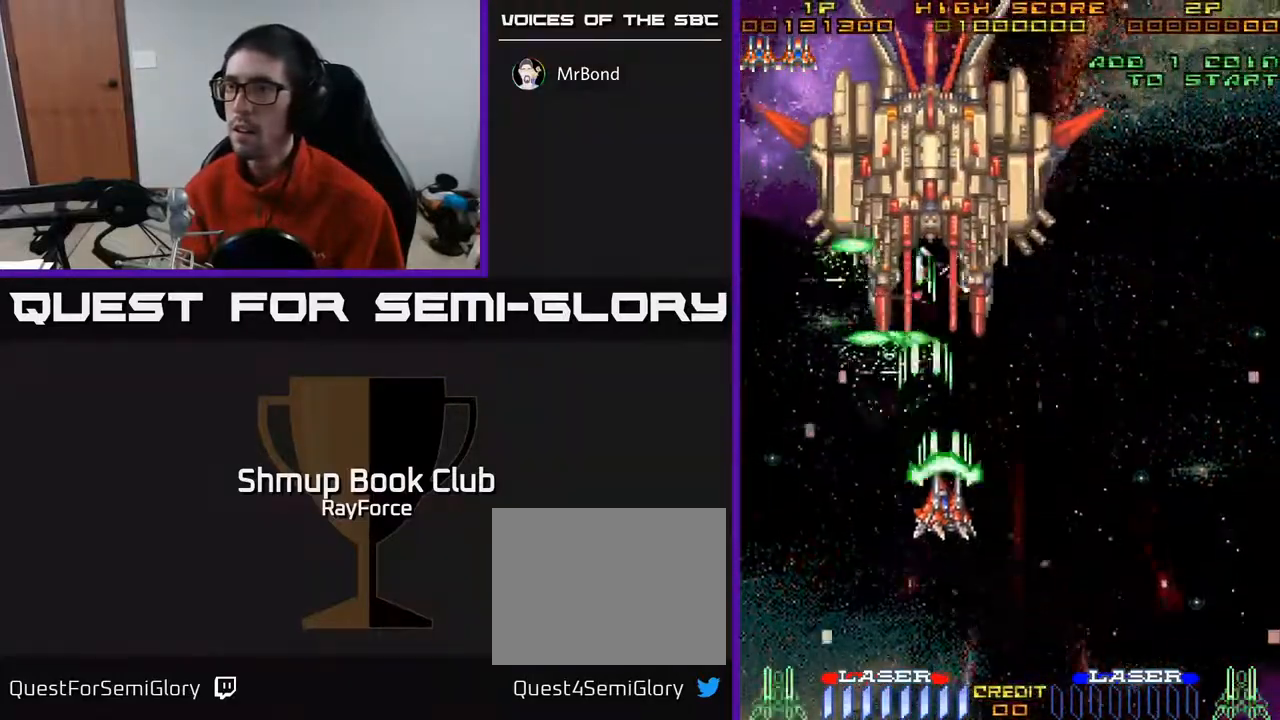
{"buttons": ["A", "DPAD_DOWN"], "right_stick": "center", "events": [[200, "DPAD_LEFT", "down"], [350, "DPAD_LEFT", "up"], [367, "DPAD_RIGHT", "down"], [433, "DPAD_UP", "up"], [467, "DPAD_DOWN", "down"], [483, "DPAD_RIGHT", "up"]]}
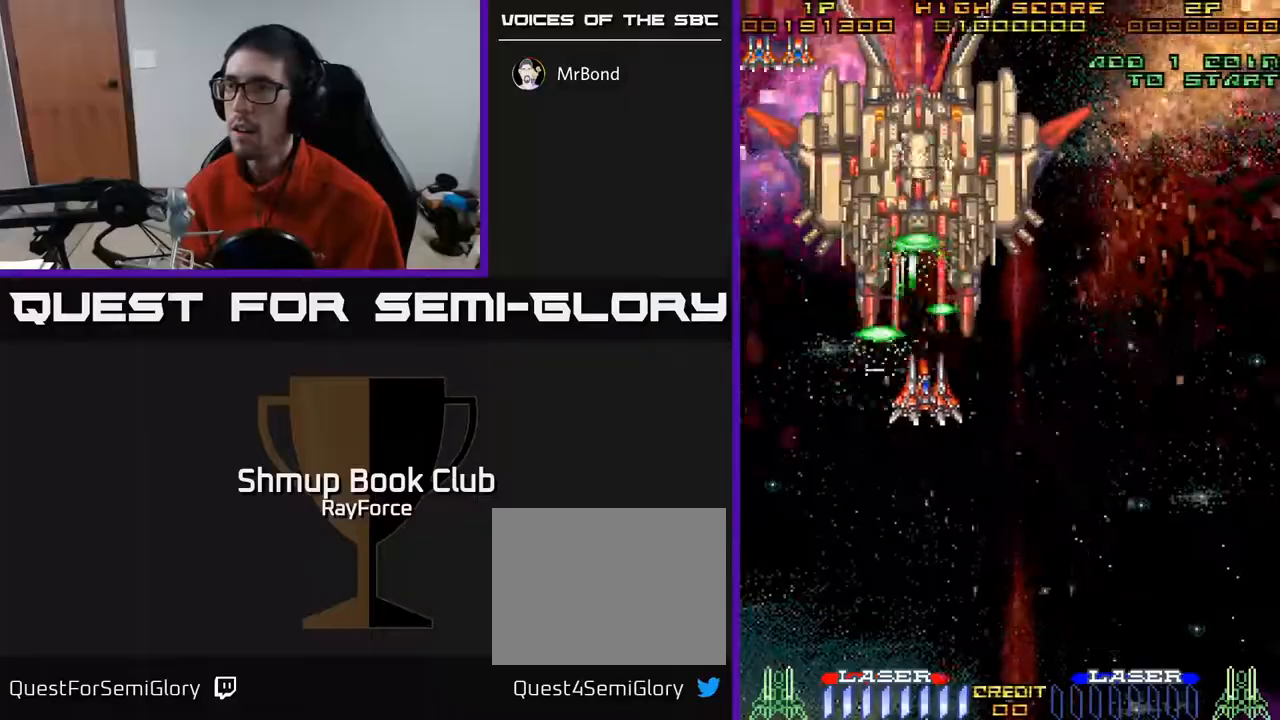
{"buttons": ["A", "DPAD_DOWN"], "right_stick": "center", "events": [[67, "DPAD_RIGHT", "down"], [117, "DPAD_DOWN", "up"], [233, "DPAD_RIGHT", "up"], [250, "DPAD_LEFT", "down"], [367, "DPAD_DOWN", "down"], [433, "DPAD_LEFT", "up"]]}
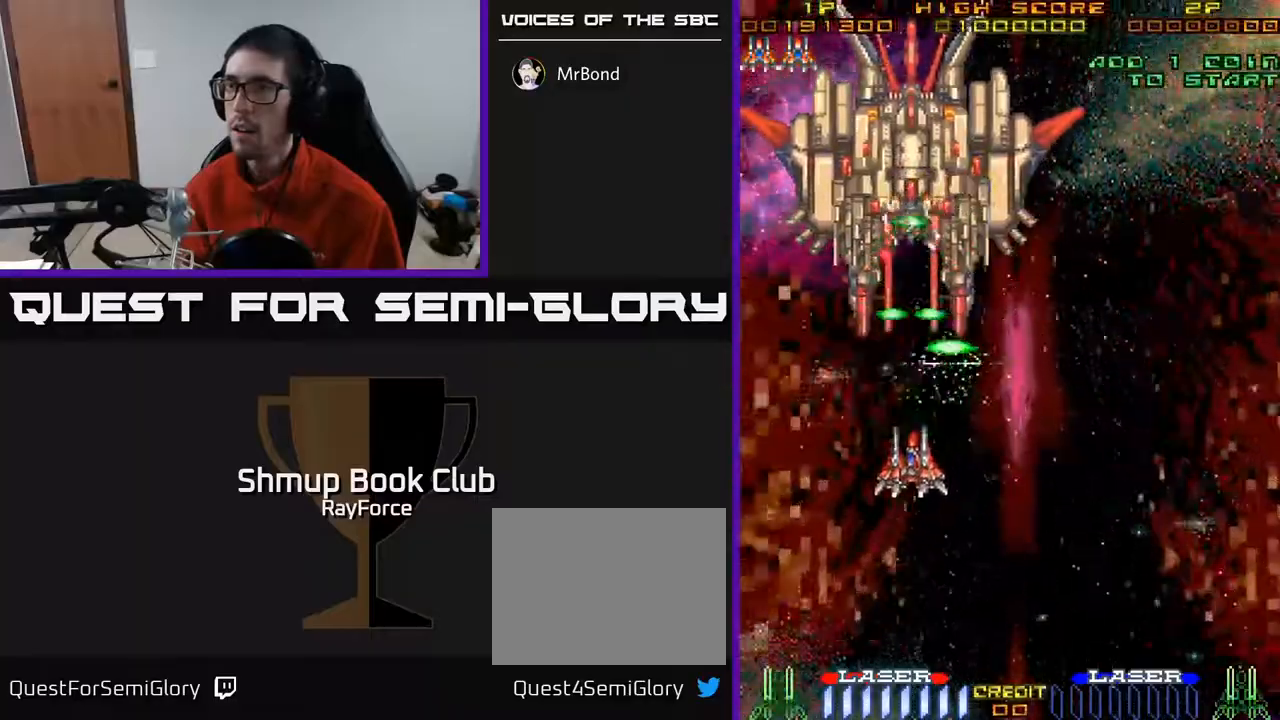
{"buttons": ["A", "DPAD_DOWN"], "right_stick": "center", "events": []}
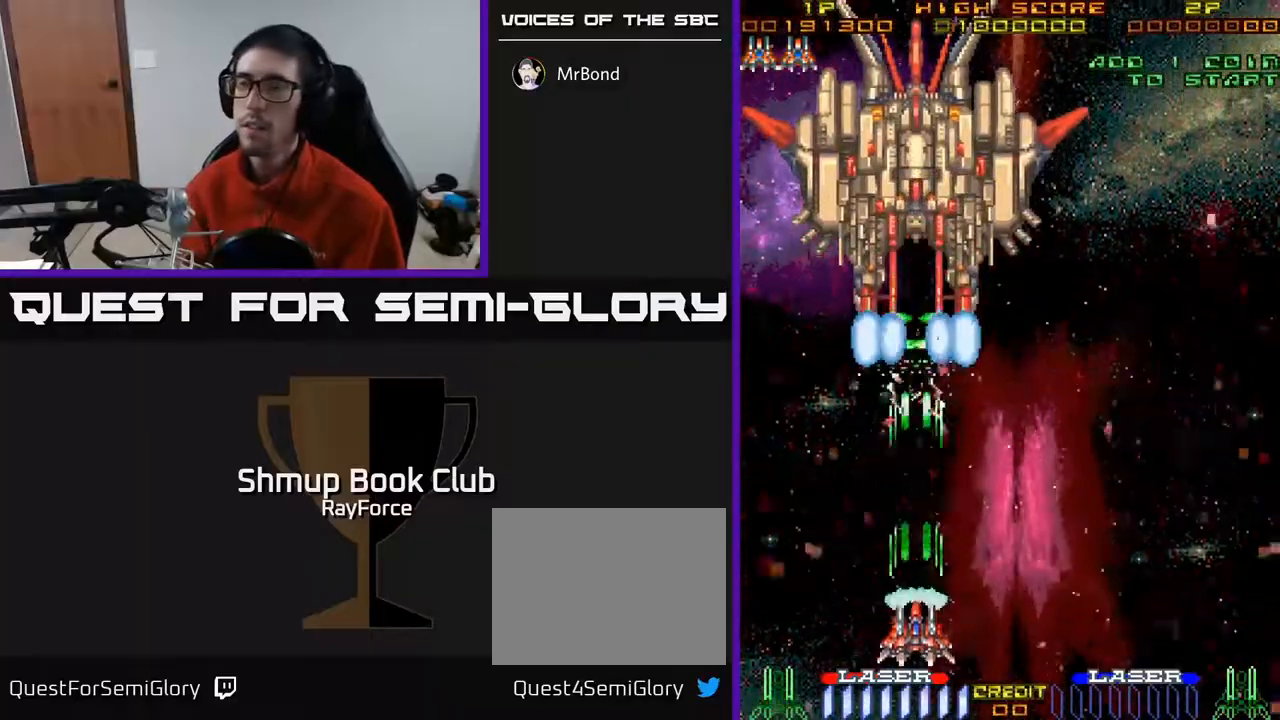
{"buttons": ["A"], "right_stick": "center", "events": [[233, "DPAD_DOWN", "up"]]}
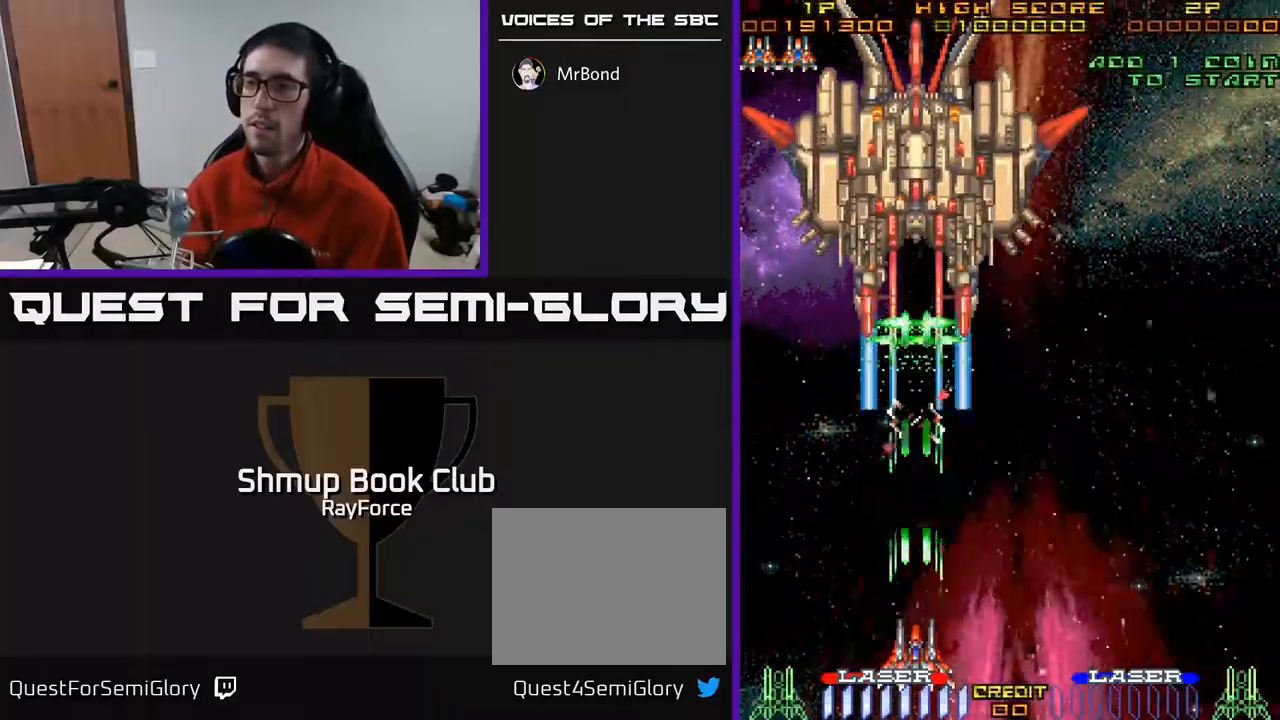
{"buttons": ["A"], "right_stick": "center", "events": []}
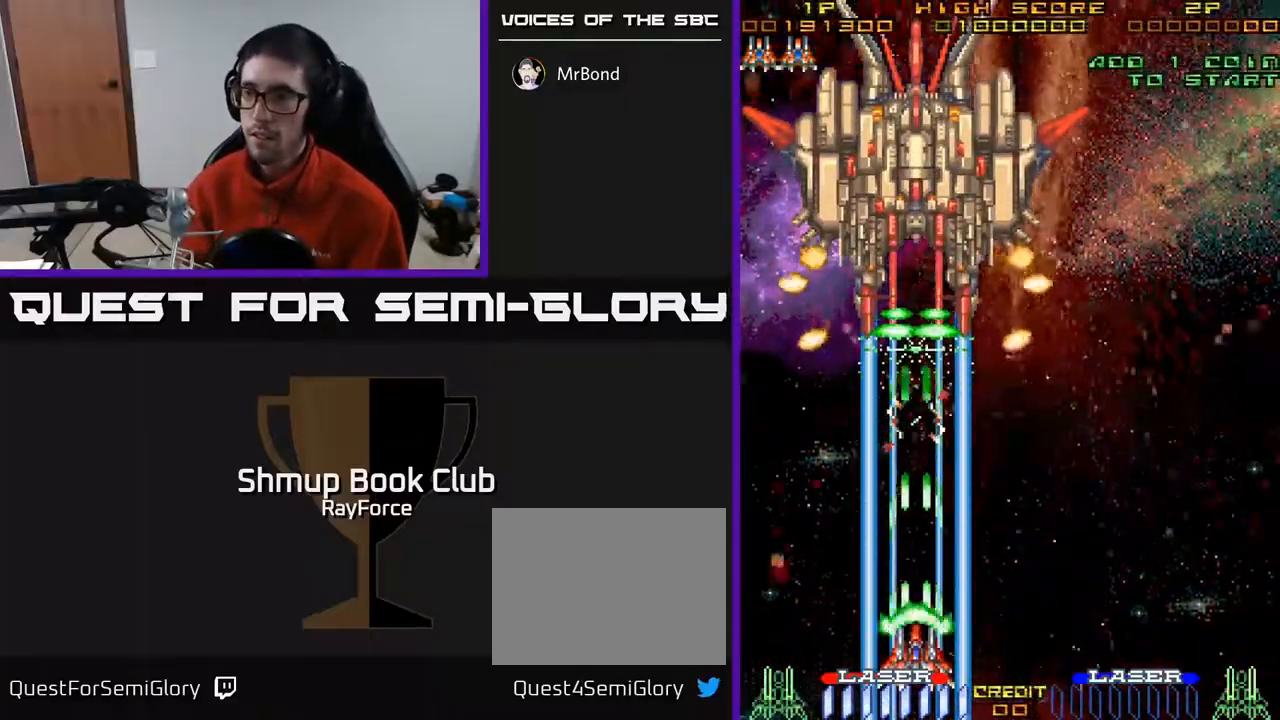
{"buttons": ["A"], "right_stick": "center", "events": []}